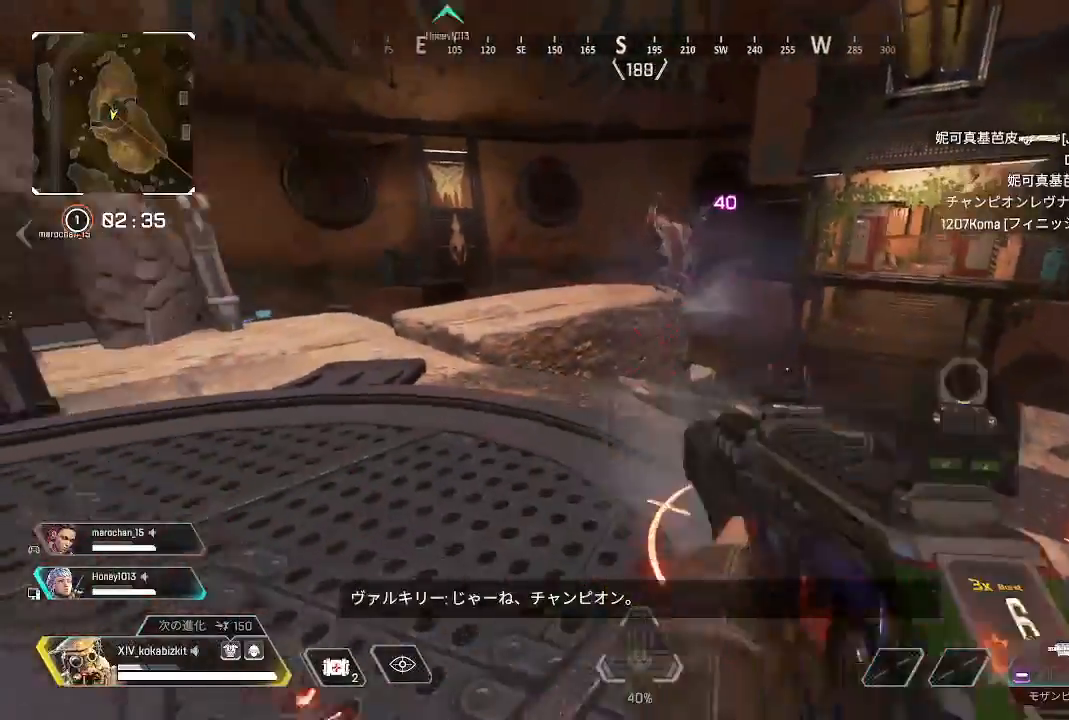
Gameplay with a controller (PlayStation layout); each line is a JSON object with the inputs held at the frame after it. "events" lists button and stick changes between this image and that frame as [ms after this image, input, new state], when the widget could be followed in between.
{"buttons": [], "left_stick": "up", "right_stick": "right", "events": [[17, "right_stick", "left"], [100, "R2", "up"], [183, "R2", "down"], [183, "right_stick", "center"], [233, "right_stick", "right"], [283, "R2", "up"], [367, "R2", "down"], [450, "R2", "up"]]}
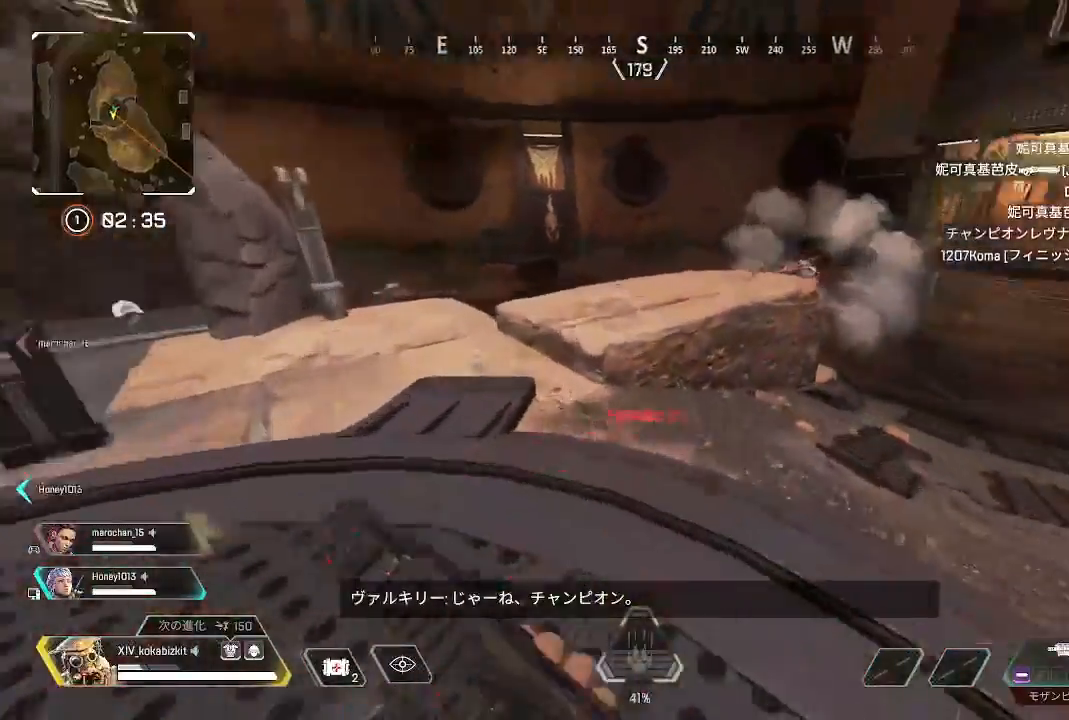
{"buttons": [], "left_stick": "up", "right_stick": "center", "events": [[33, "SELECT", "down"], [100, "right_stick", "center"], [200, "SELECT", "up"], [300, "SELECT", "down"], [383, "SELECT", "up"]]}
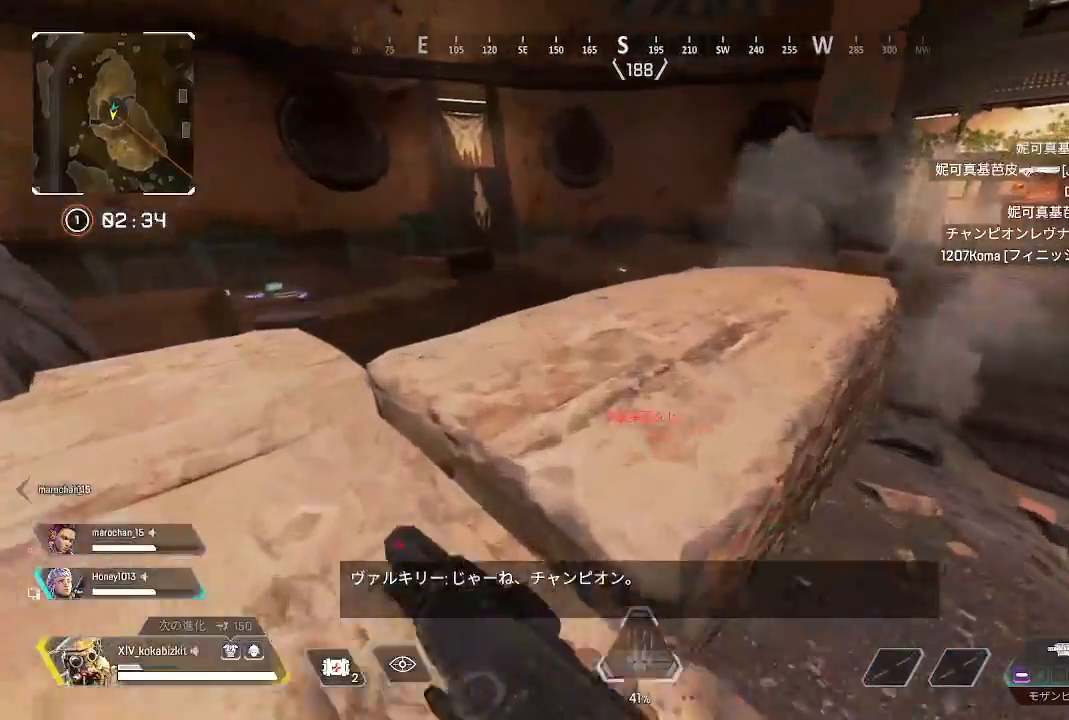
{"buttons": [], "left_stick": "up", "right_stick": "center", "events": [[83, "right_stick", "right"], [217, "right_stick", "center"], [383, "R3", "down"], [467, "R3", "up"]]}
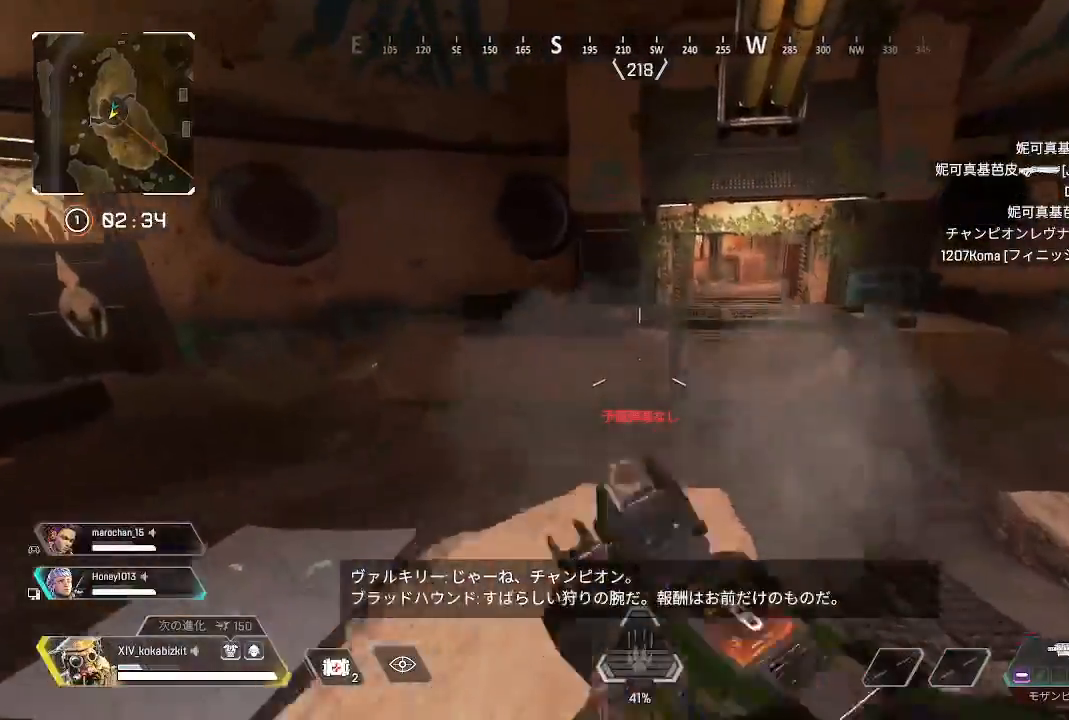
{"buttons": [], "left_stick": "down", "right_stick": "left", "events": [[67, "left_stick", "down"], [367, "R2", "down"], [367, "right_stick", "left"], [467, "R2", "up"]]}
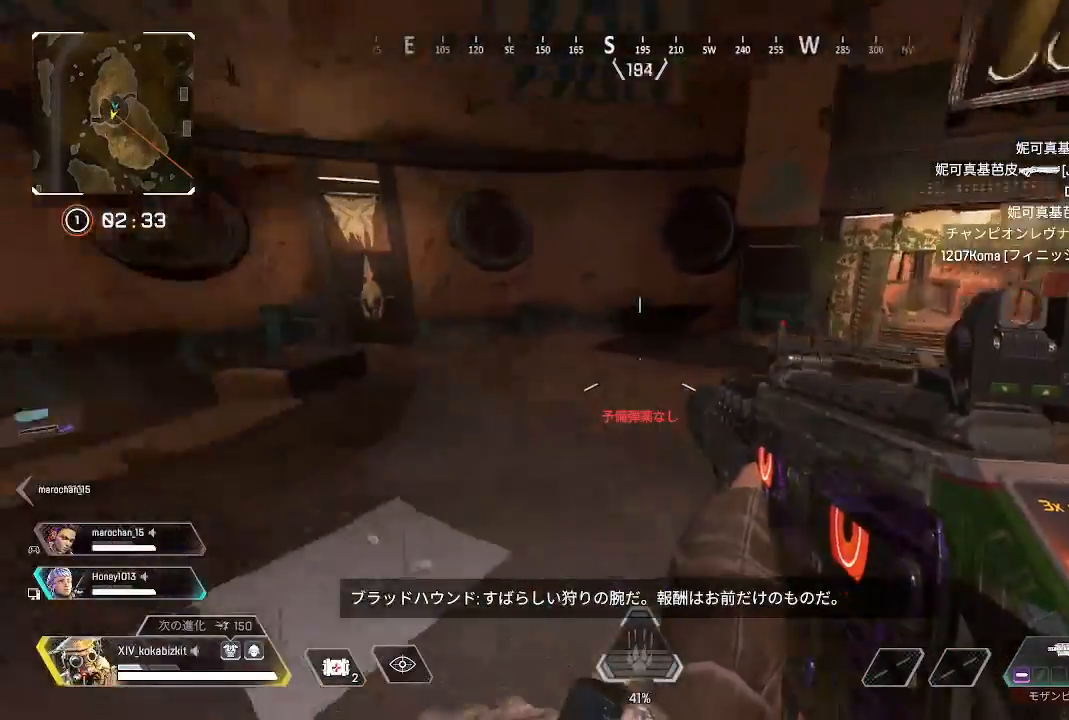
{"buttons": [], "left_stick": "up", "right_stick": "center", "events": [[67, "R2", "down"], [117, "left_stick", "left"], [167, "R2", "up"], [200, "left_stick", "up-left"], [367, "left_stick", "up"], [367, "right_stick", "center"]]}
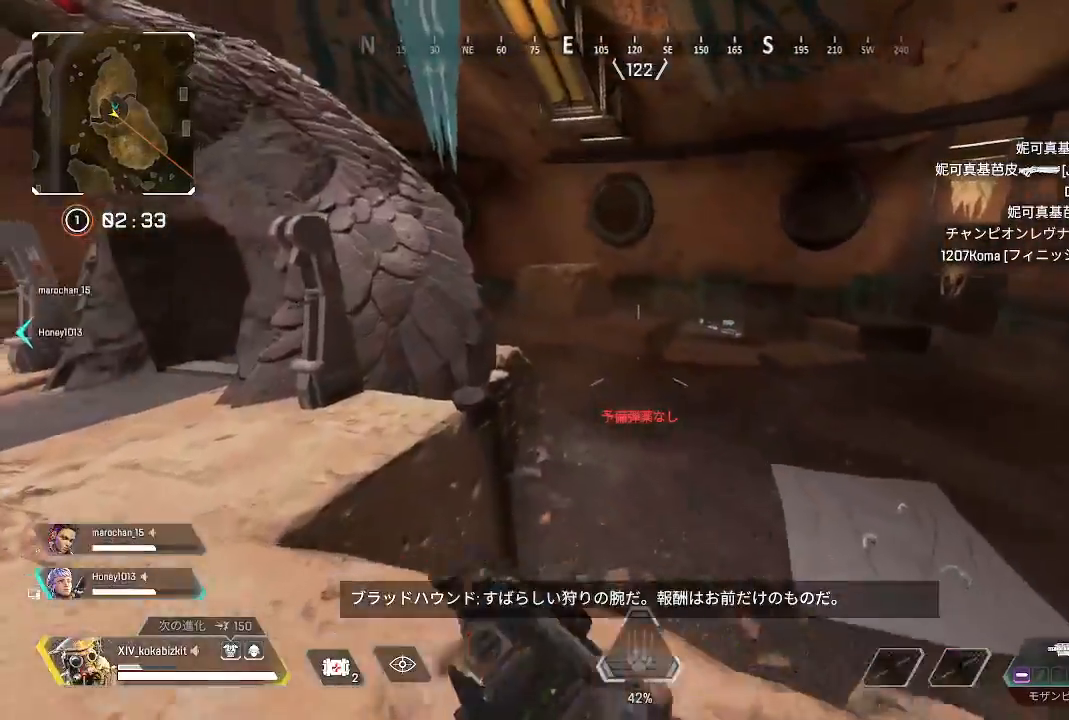
{"buttons": [], "left_stick": "up", "right_stick": "right", "events": [[383, "right_stick", "right"]]}
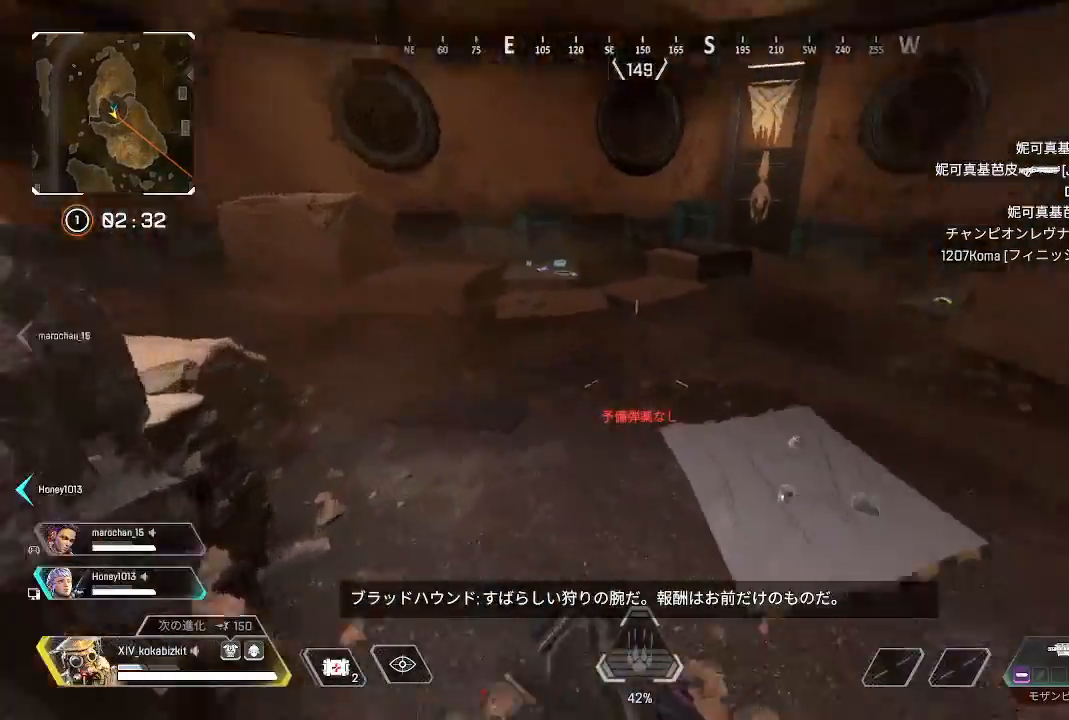
{"buttons": [], "left_stick": "up", "right_stick": "left", "events": [[100, "right_stick", "center"], [417, "right_stick", "up-left"], [467, "right_stick", "left"]]}
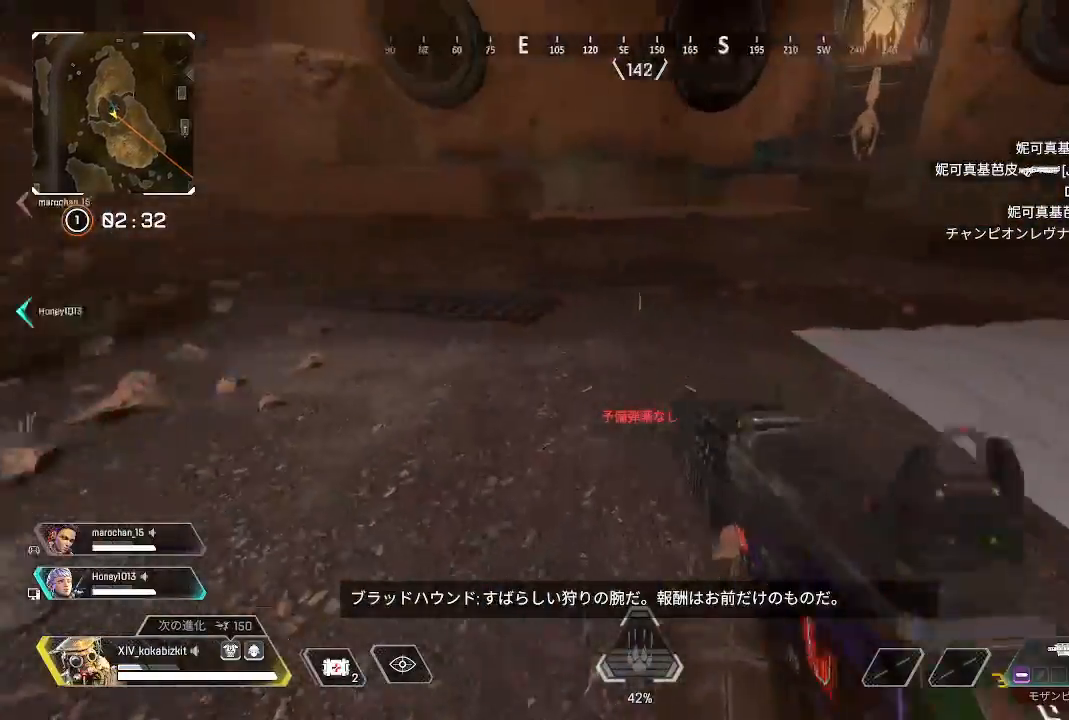
{"buttons": [], "left_stick": "up", "right_stick": "left", "events": [[67, "left_stick", "center"], [117, "left_stick", "down"], [217, "left_stick", "up-left"], [467, "left_stick", "up"]]}
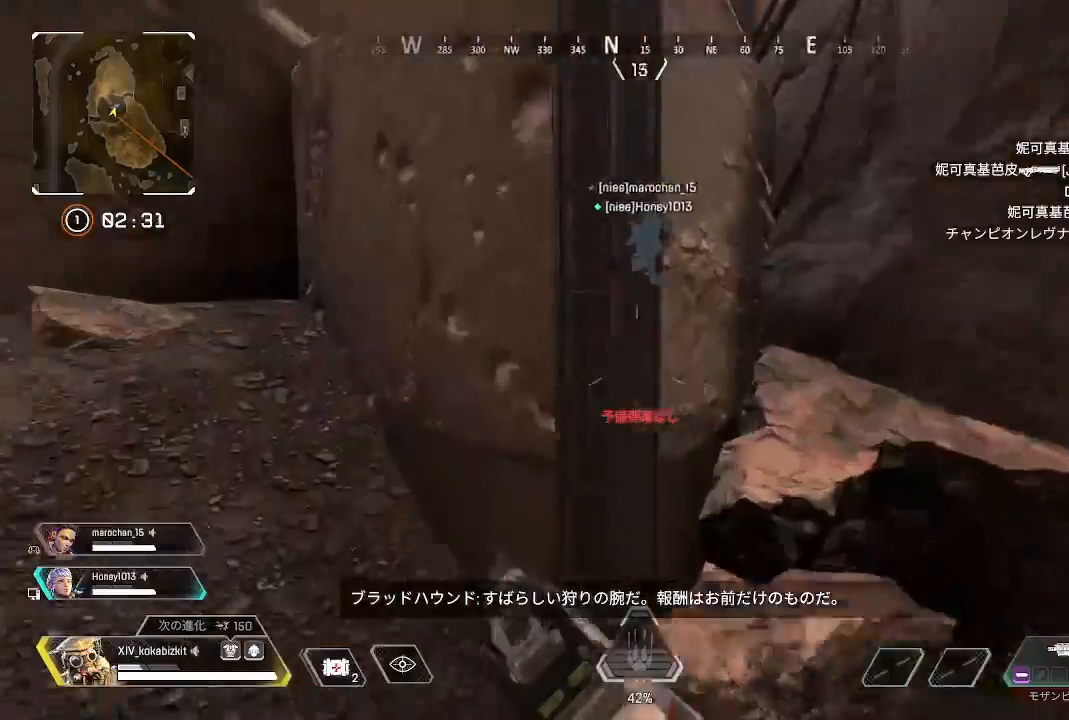
{"buttons": [], "left_stick": "up", "right_stick": "right", "events": [[117, "R3", "down"], [217, "R3", "up"], [300, "right_stick", "up-right"], [417, "right_stick", "right"]]}
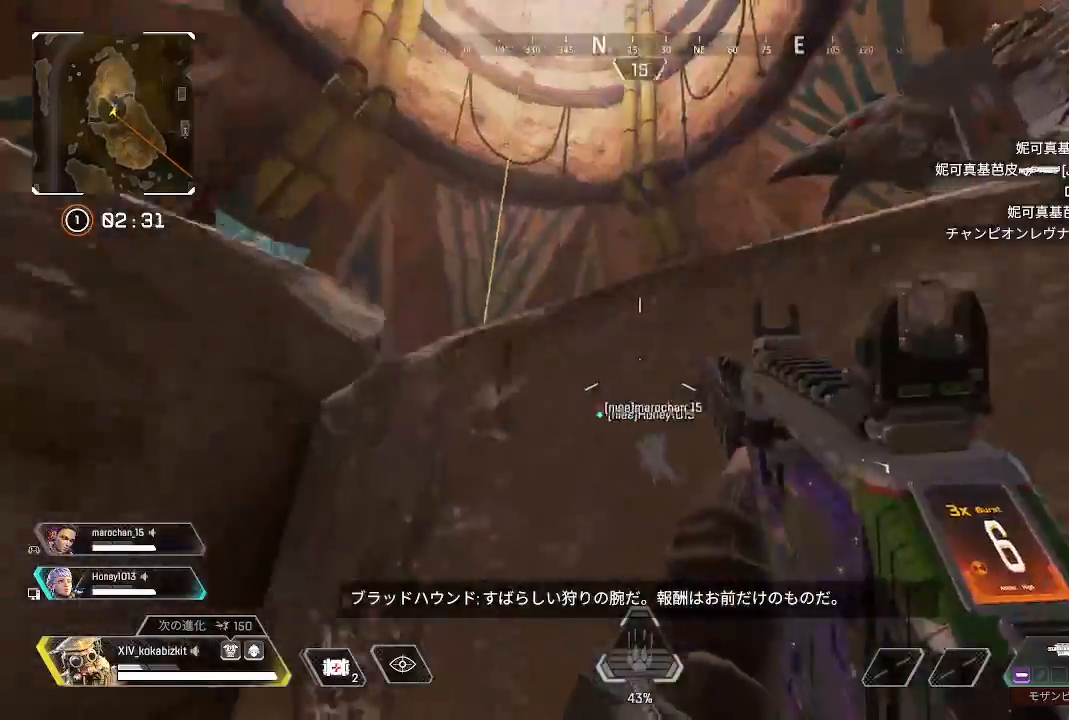
{"buttons": [], "left_stick": "up", "right_stick": "center", "events": [[50, "right_stick", "down-right"], [367, "right_stick", "center"]]}
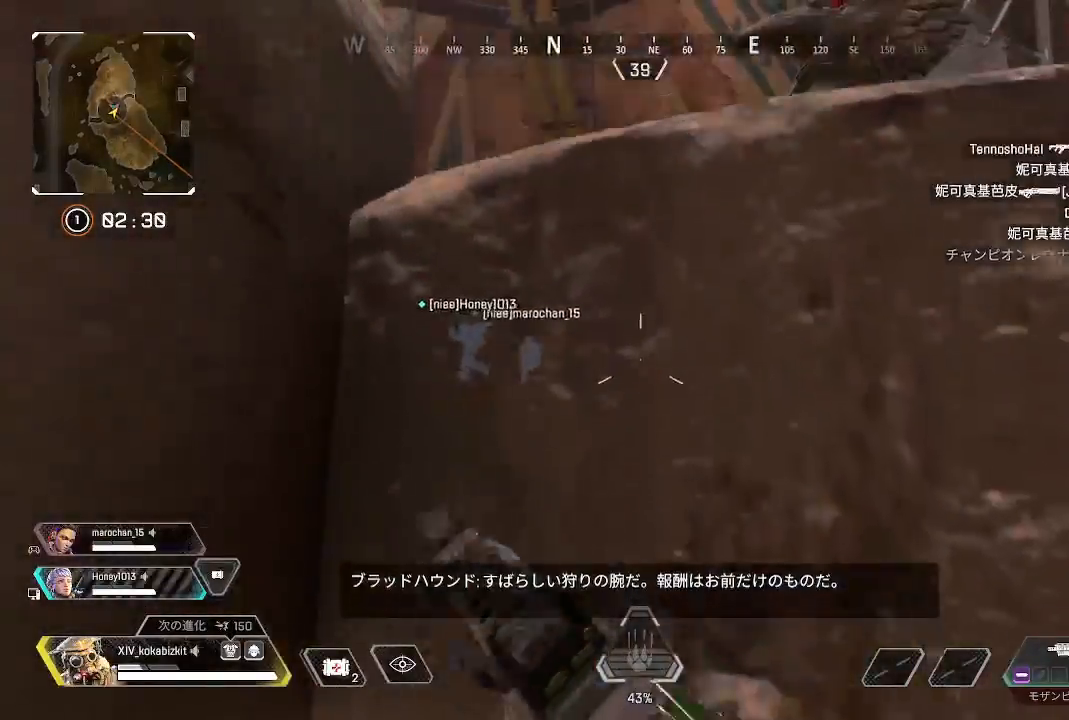
{"buttons": [], "left_stick": "up", "right_stick": "center", "events": [[100, "R3", "down"], [217, "R3", "up"], [217, "right_stick", "down"], [383, "right_stick", "center"]]}
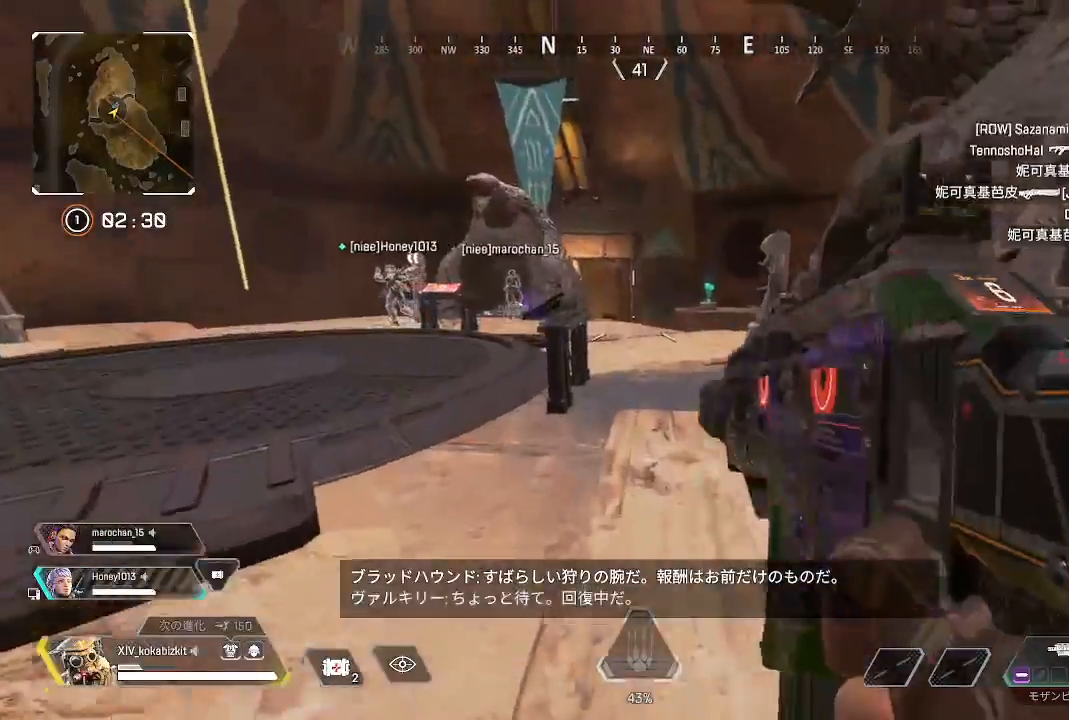
{"buttons": [], "left_stick": "up", "right_stick": "center", "events": []}
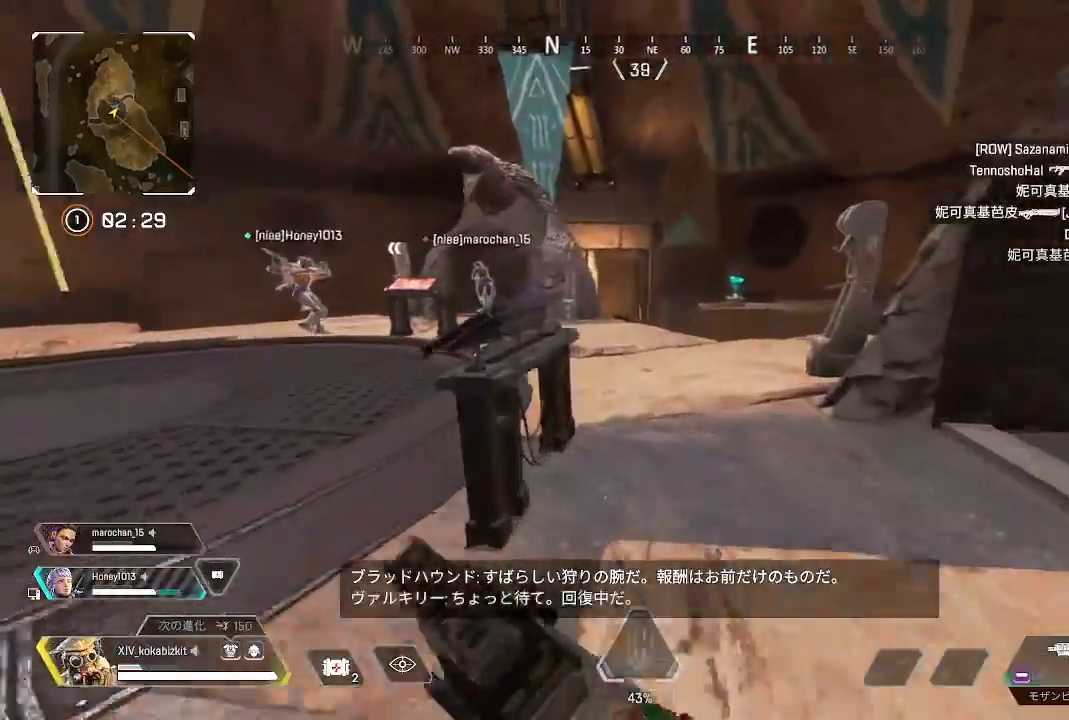
{"buttons": ["L1"], "left_stick": "up", "right_stick": "center", "events": [[217, "L1", "down"]]}
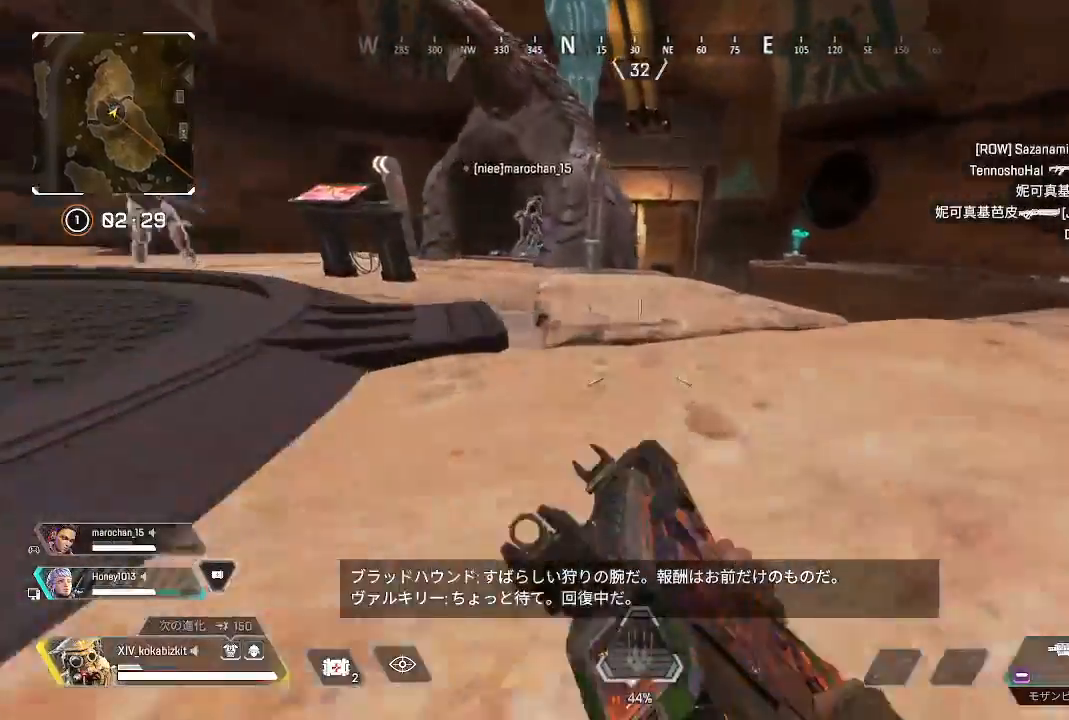
{"buttons": [], "left_stick": "up-right", "right_stick": "right", "events": [[50, "L1", "up"], [233, "right_stick", "left"], [317, "right_stick", "down-left"], [433, "left_stick", "up-right"], [433, "right_stick", "center"], [483, "right_stick", "right"]]}
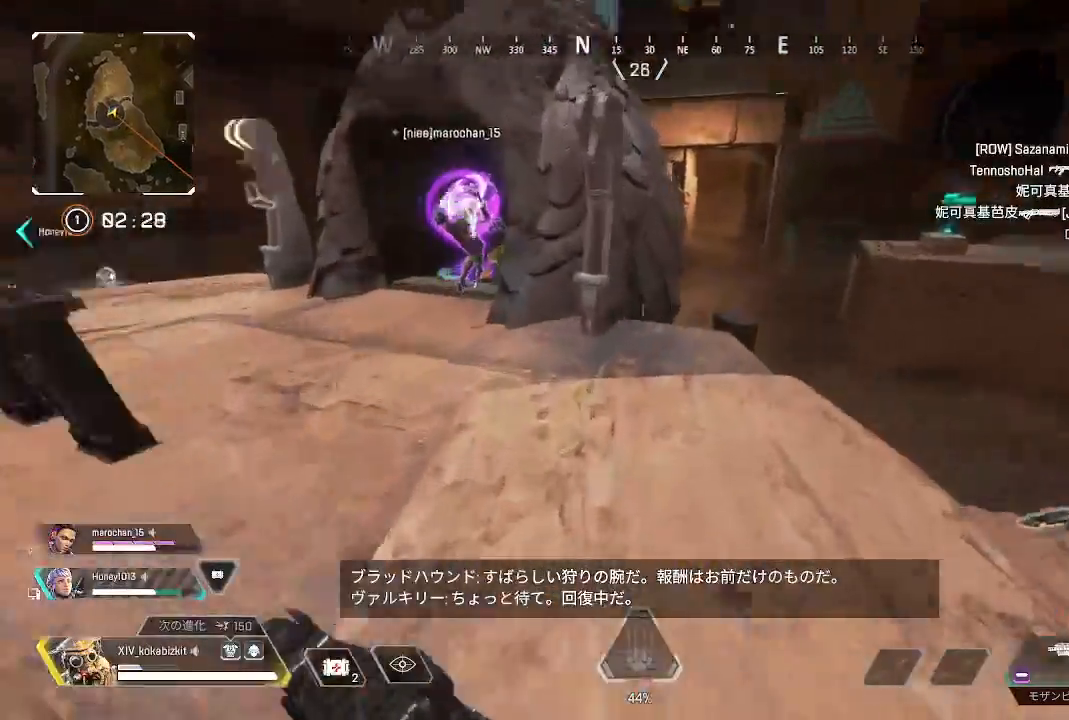
{"buttons": ["R2"], "left_stick": "up", "right_stick": "down-right", "events": [[167, "right_stick", "down-right"], [267, "R2", "down"], [267, "right_stick", "right"], [383, "R2", "up"], [383, "right_stick", "down-right"], [417, "left_stick", "up"], [483, "R2", "down"]]}
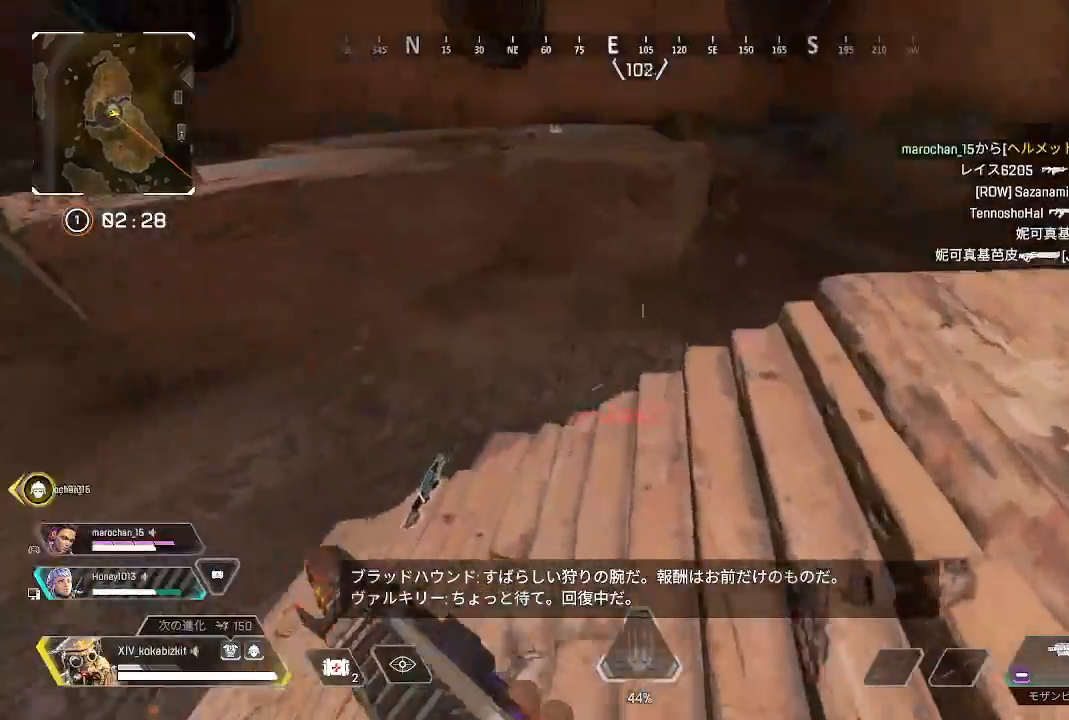
{"buttons": [], "left_stick": "up", "right_stick": "center", "events": [[67, "right_stick", "center"], [83, "R2", "up"], [117, "right_stick", "down"], [250, "right_stick", "right"], [417, "right_stick", "center"]]}
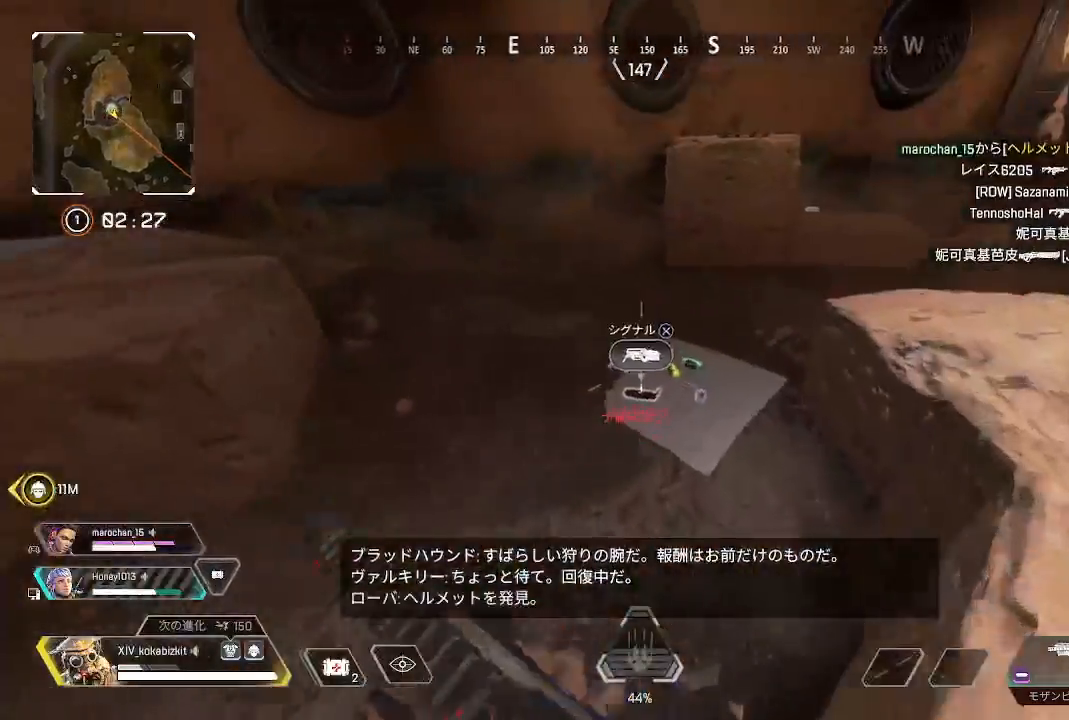
{"buttons": [], "left_stick": "up", "right_stick": "center", "events": []}
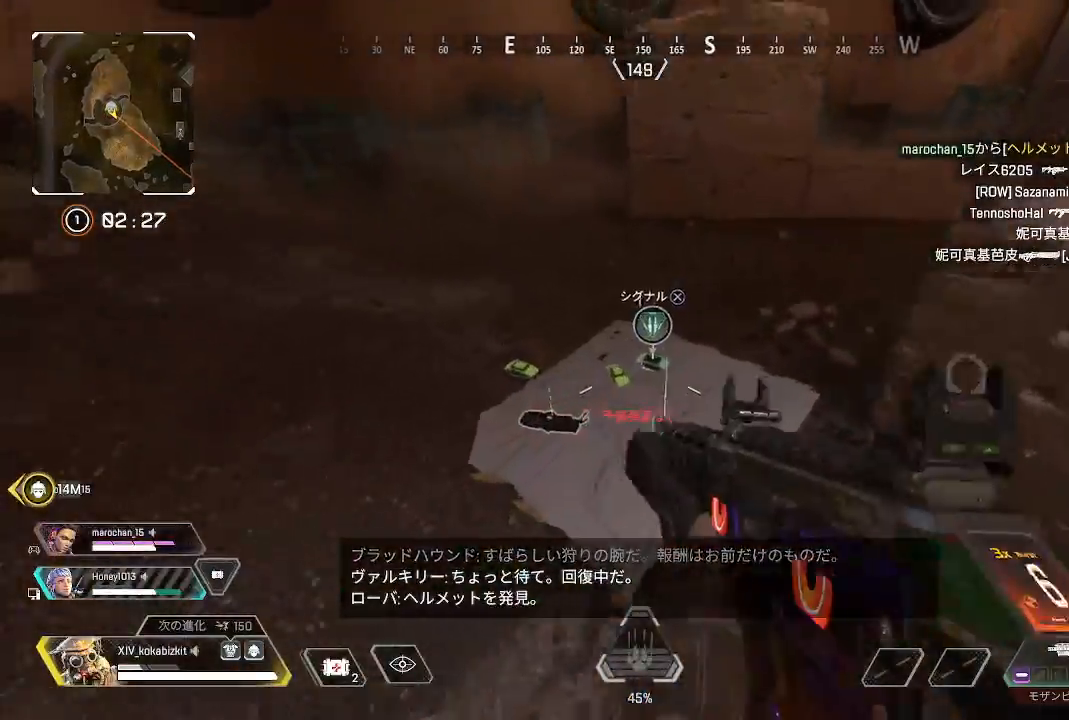
{"buttons": [], "left_stick": "up", "right_stick": "down-left", "events": [[133, "R2", "down"], [250, "R2", "up"], [350, "R2", "down"], [433, "R2", "up"], [483, "right_stick", "down-left"]]}
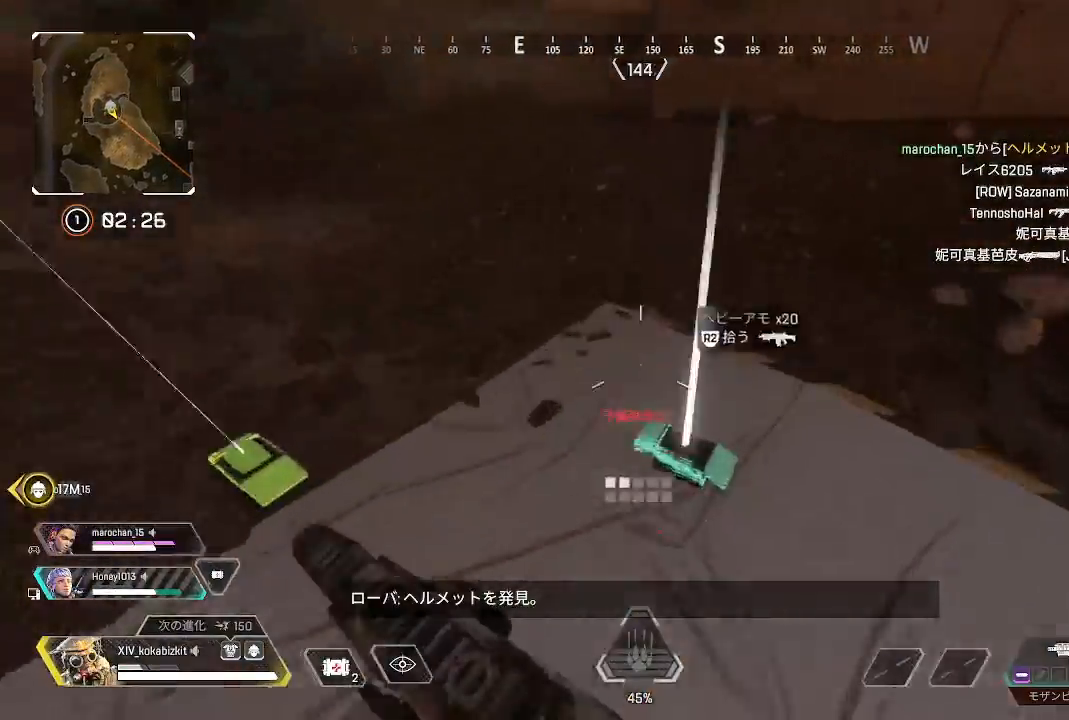
{"buttons": [], "left_stick": "up-left", "right_stick": "center", "events": [[17, "left_stick", "right"], [33, "R2", "down"], [83, "right_stick", "left"], [100, "left_stick", "down"], [117, "R2", "up"], [217, "R2", "down"], [217, "right_stick", "center"], [233, "left_stick", "up-left"], [317, "R2", "up"], [367, "left_stick", "up-right"], [367, "right_stick", "right"], [383, "R2", "down"], [467, "left_stick", "up-left"], [467, "right_stick", "center"], [500, "R2", "up"]]}
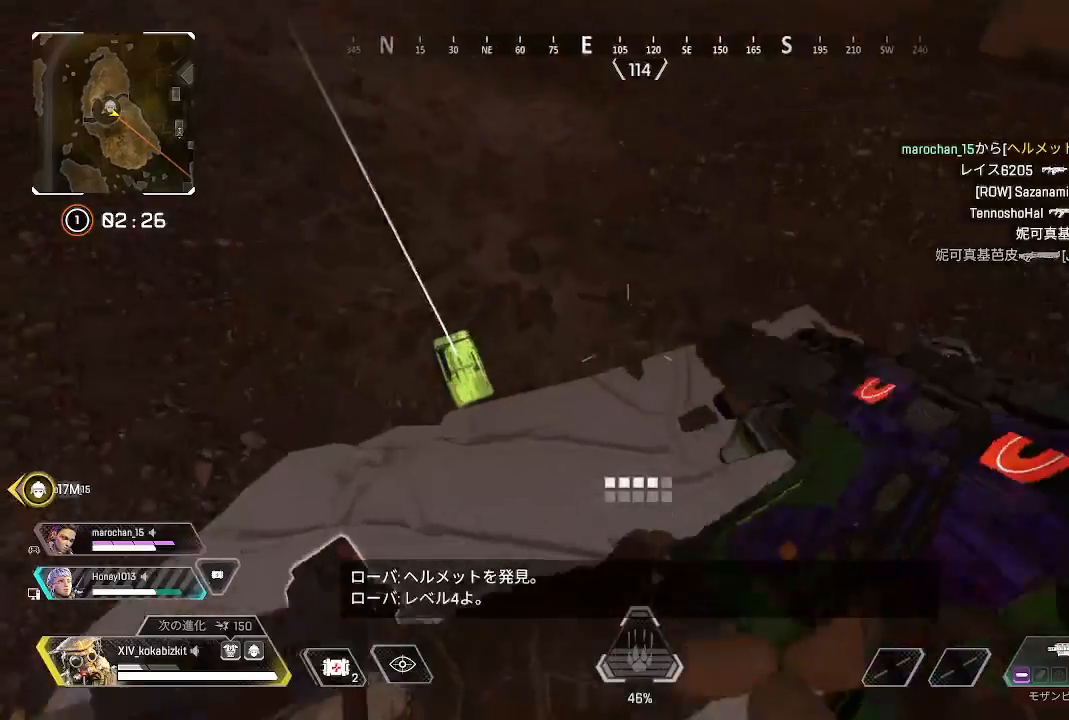
{"buttons": [], "left_stick": "down", "right_stick": "center", "events": [[33, "right_stick", "left"], [83, "R2", "down"], [133, "right_stick", "center"], [167, "left_stick", "down-left"], [183, "R2", "up"], [267, "R2", "down"], [283, "left_stick", "center"], [283, "right_stick", "right"], [333, "right_stick", "center"], [367, "R2", "up"], [367, "left_stick", "down"]]}
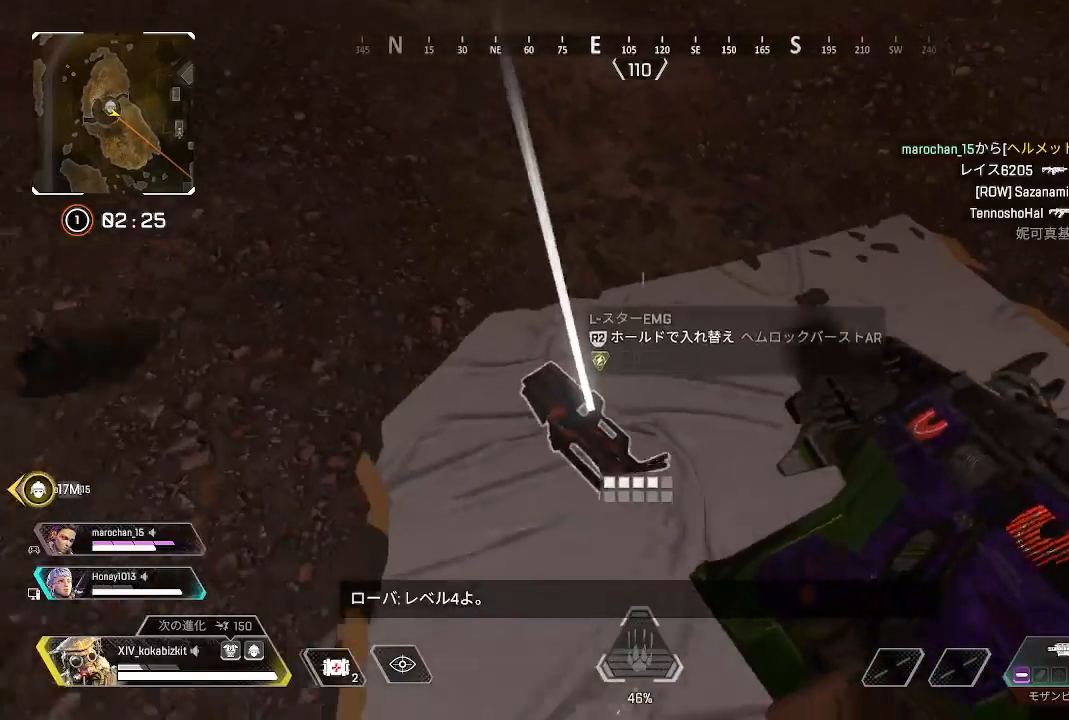
{"buttons": ["R2"], "left_stick": "center", "right_stick": "center", "events": [[83, "TRIANGLE", "down"], [100, "left_stick", "center"], [150, "TRIANGLE", "up"], [250, "left_stick", "up"], [267, "R2", "down"], [400, "left_stick", "center"]]}
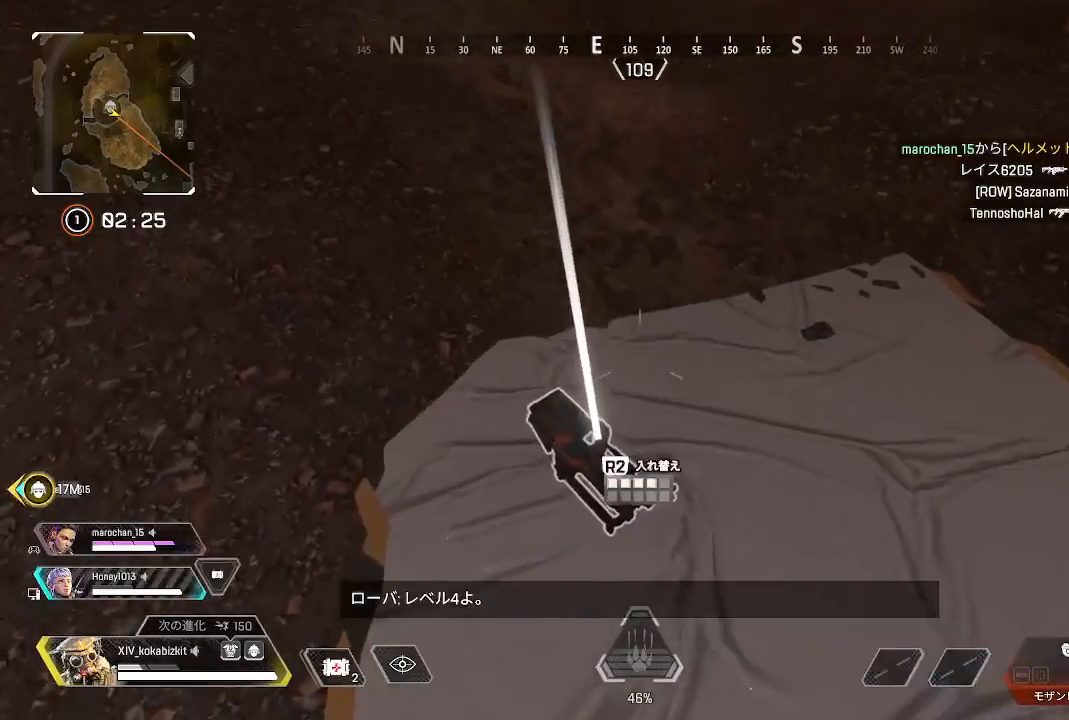
{"buttons": ["R2"], "left_stick": "up", "right_stick": "up", "events": [[267, "left_stick", "up"], [283, "right_stick", "right"], [367, "R2", "up"], [467, "R2", "down"], [467, "right_stick", "up"]]}
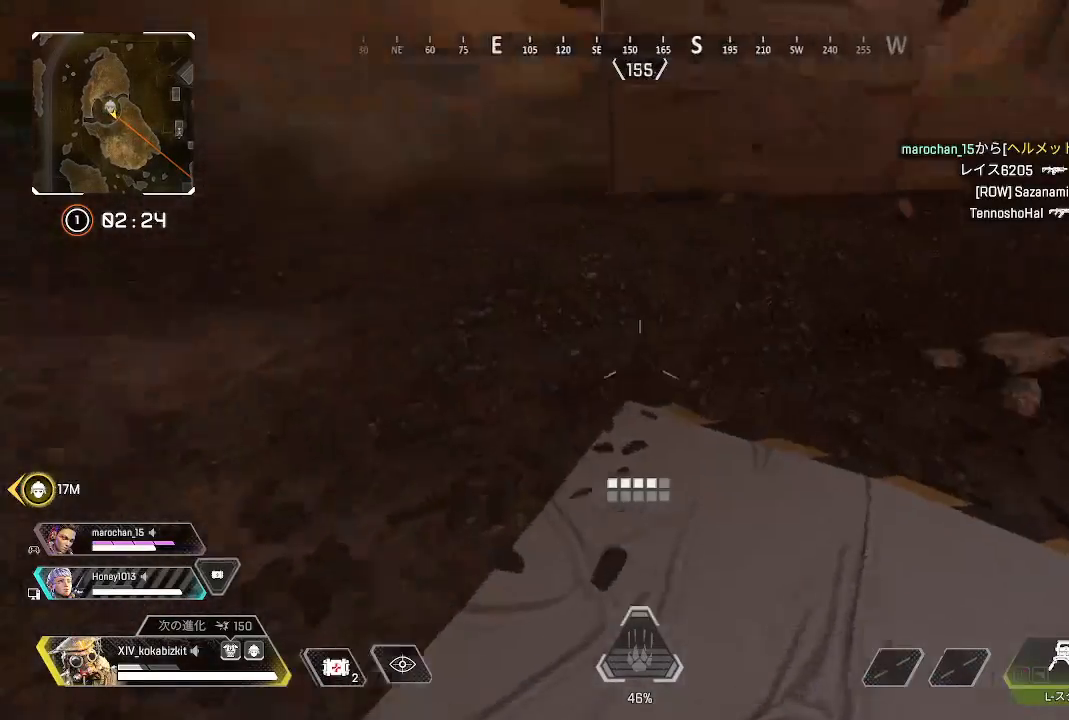
{"buttons": [], "left_stick": "up", "right_stick": "up-left", "events": [[83, "R2", "up"], [100, "right_stick", "center"], [450, "right_stick", "up-left"]]}
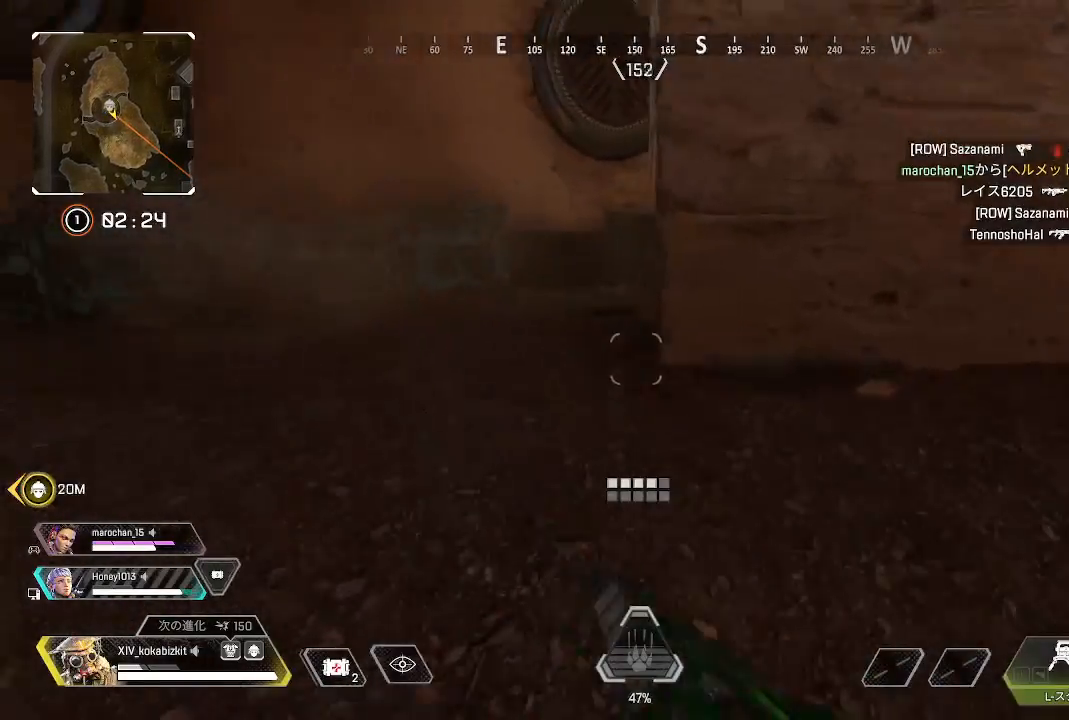
{"buttons": [], "left_stick": "up", "right_stick": "center", "events": [[83, "L1", "down"], [133, "right_stick", "center"], [283, "L1", "up"], [350, "right_stick", "down-right"], [400, "right_stick", "right"], [500, "right_stick", "center"]]}
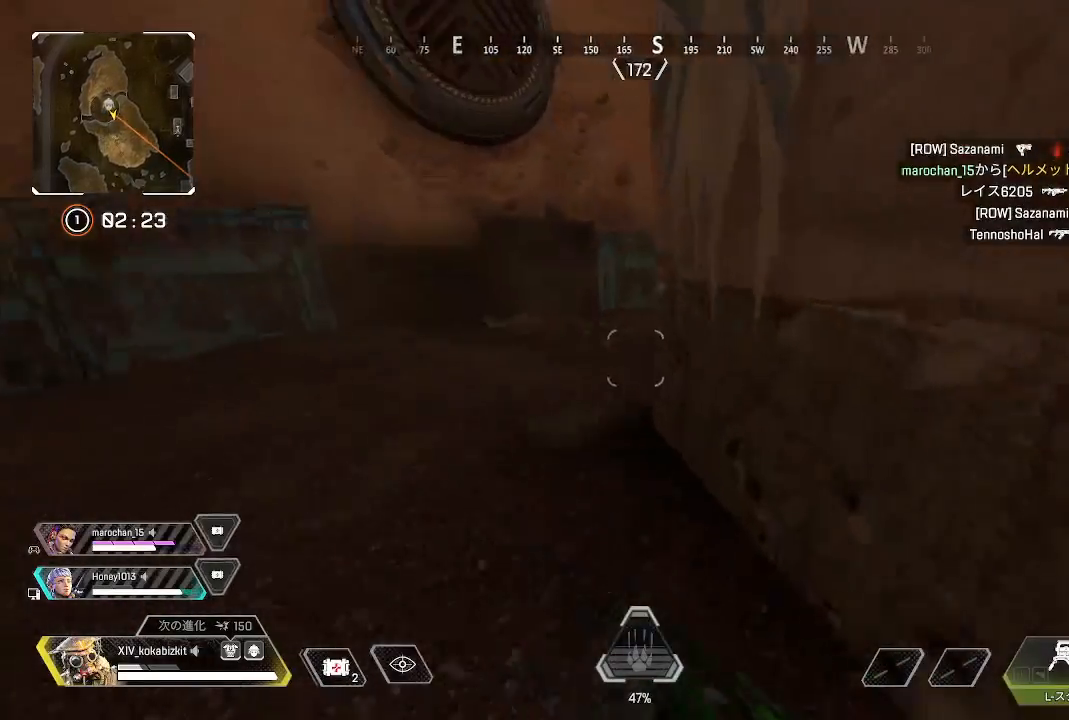
{"buttons": [], "left_stick": "up", "right_stick": "right", "events": [[133, "TRIANGLE", "down"], [200, "TRIANGLE", "up"], [383, "R2", "down"], [383, "right_stick", "right"], [500, "R2", "up"]]}
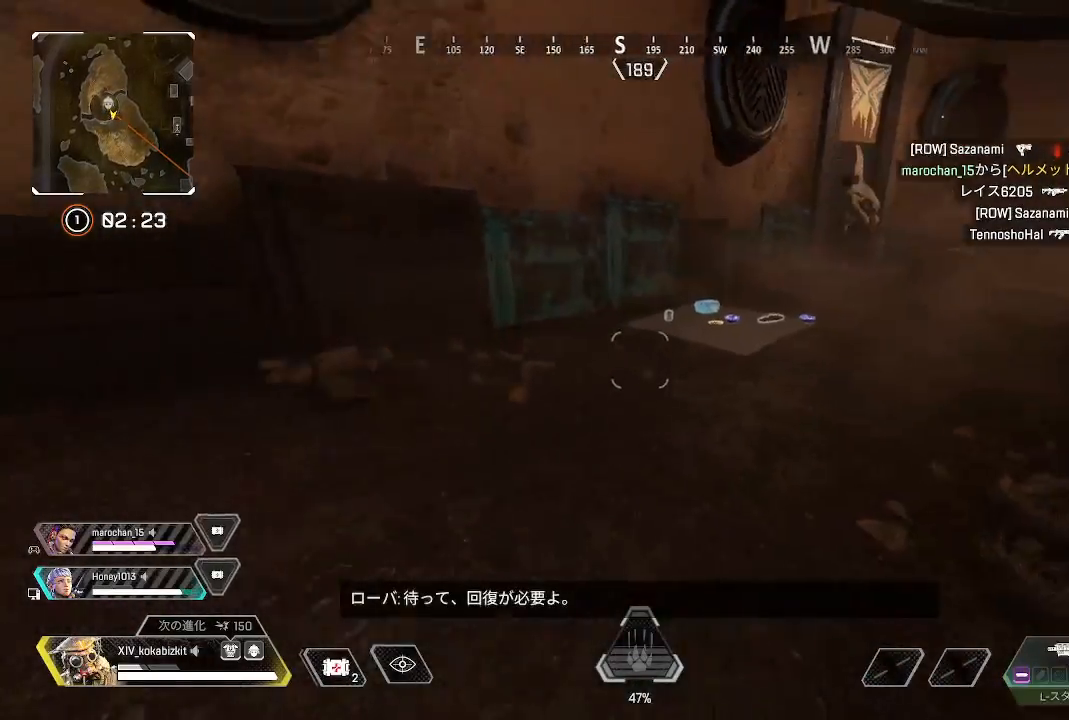
{"buttons": [], "left_stick": "up", "right_stick": "center", "events": [[83, "R2", "down"], [200, "right_stick", "center"], [217, "R2", "up"]]}
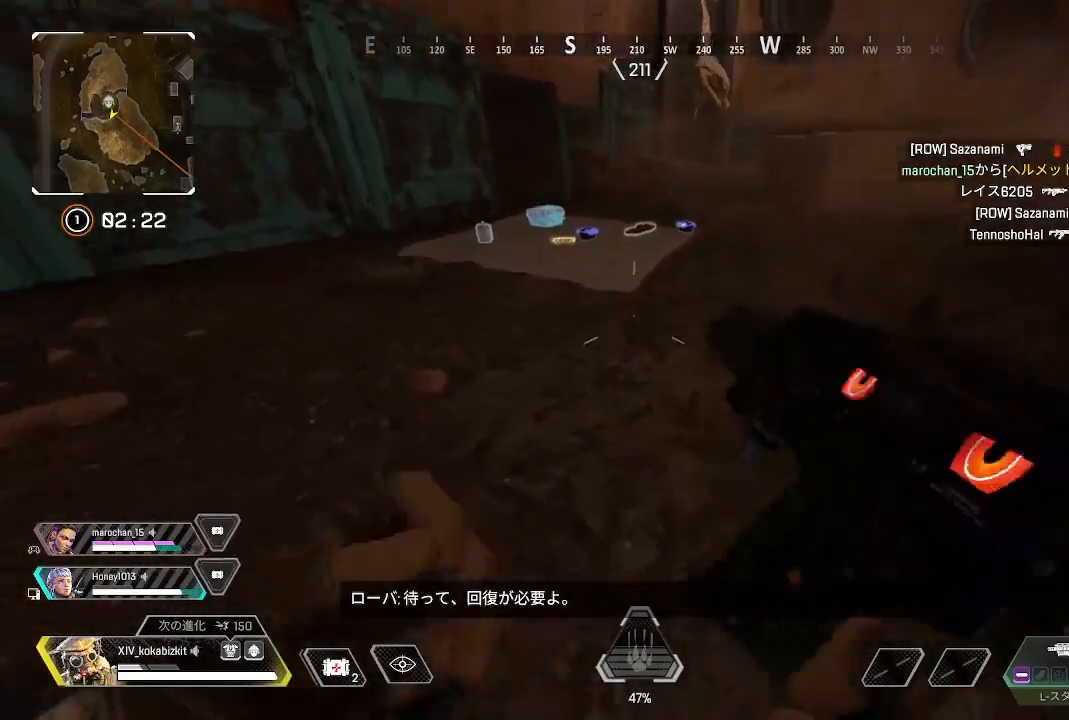
{"buttons": [], "left_stick": "up", "right_stick": "center", "events": [[100, "left_stick", "up-left"], [383, "left_stick", "up"]]}
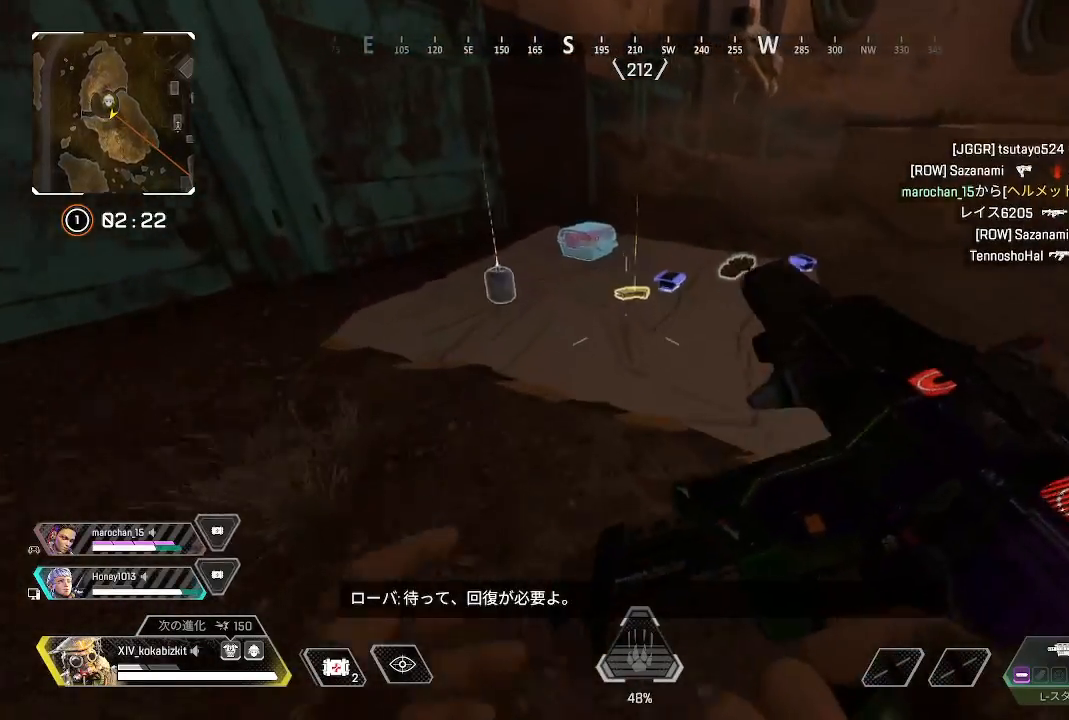
{"buttons": [], "left_stick": "up-left", "right_stick": "center", "events": [[133, "R2", "down"], [250, "R2", "up"], [350, "R2", "down"], [350, "left_stick", "up-left"], [450, "R2", "up"]]}
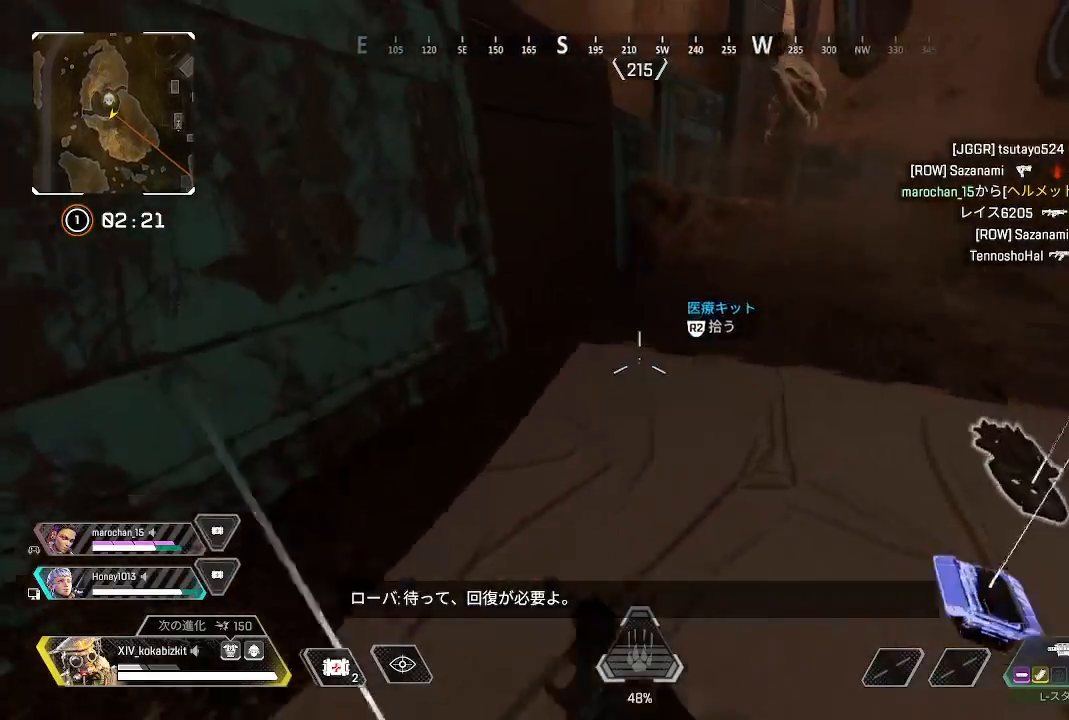
{"buttons": ["R2"], "left_stick": "up", "right_stick": "right", "events": [[17, "right_stick", "down-right"], [50, "R2", "down"], [67, "left_stick", "down"], [133, "R2", "up"], [183, "right_stick", "down"], [233, "R2", "down"], [317, "R2", "up"], [417, "R2", "down"], [433, "left_stick", "up"], [433, "right_stick", "right"]]}